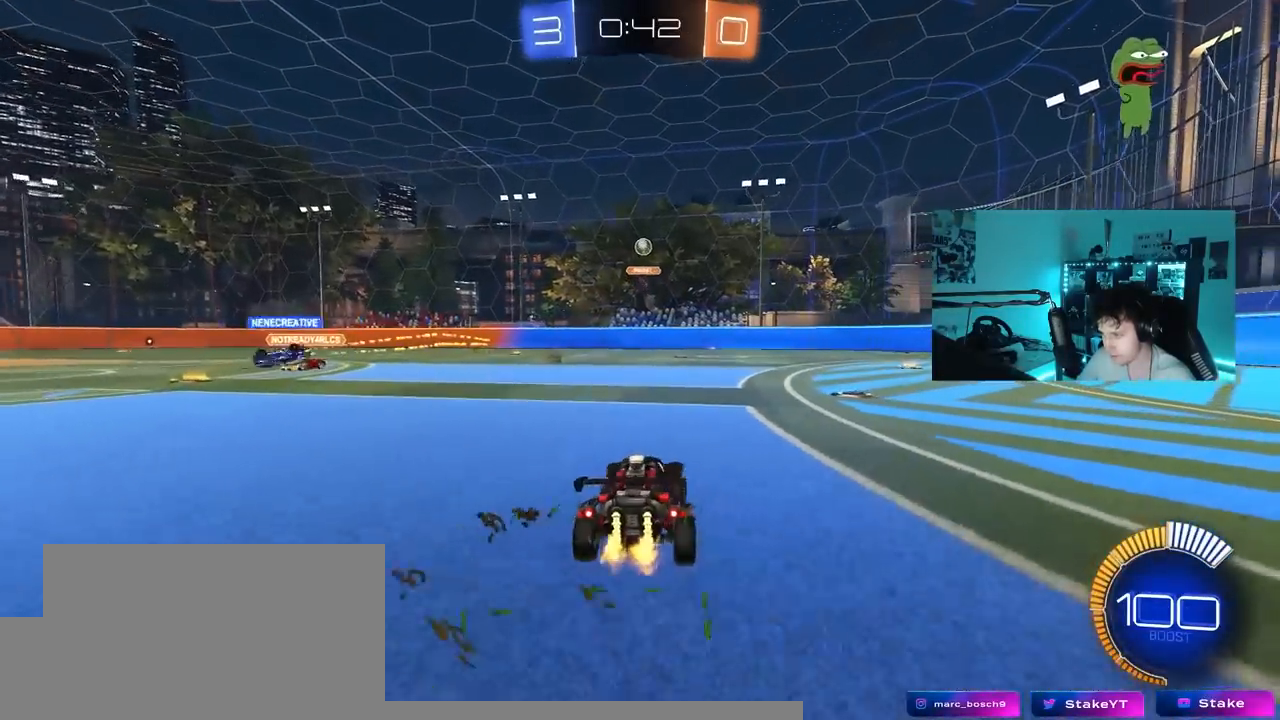
Gameplay with keyboard and mouse; each line is a JSON object with the keys held at the frame after it. "events" lists presses ("down") and releases ("up") of "1", "2", "3", "4", "5", "a", "alt", "c", "caps_lock", "ctrl", "d", "e", "f", "g", "q", "r", "s", "shift", "space", "t", "tab", "v", "w", "x" and "z" between this image and that frame as [ms after this image, input, new state], when the widget could be followed in between. No other keys are recorded. "mouse_move" is the direction in which the mouse moves at that frame (one of eight, or "still"), when it could be read. Mouse buttons are not recorded.
{"keys": ["a", "w"], "mouse_move": "still", "events": [[133, "d", "up"], [267, "d", "down"], [367, "d", "up"], [450, "a", "down"]]}
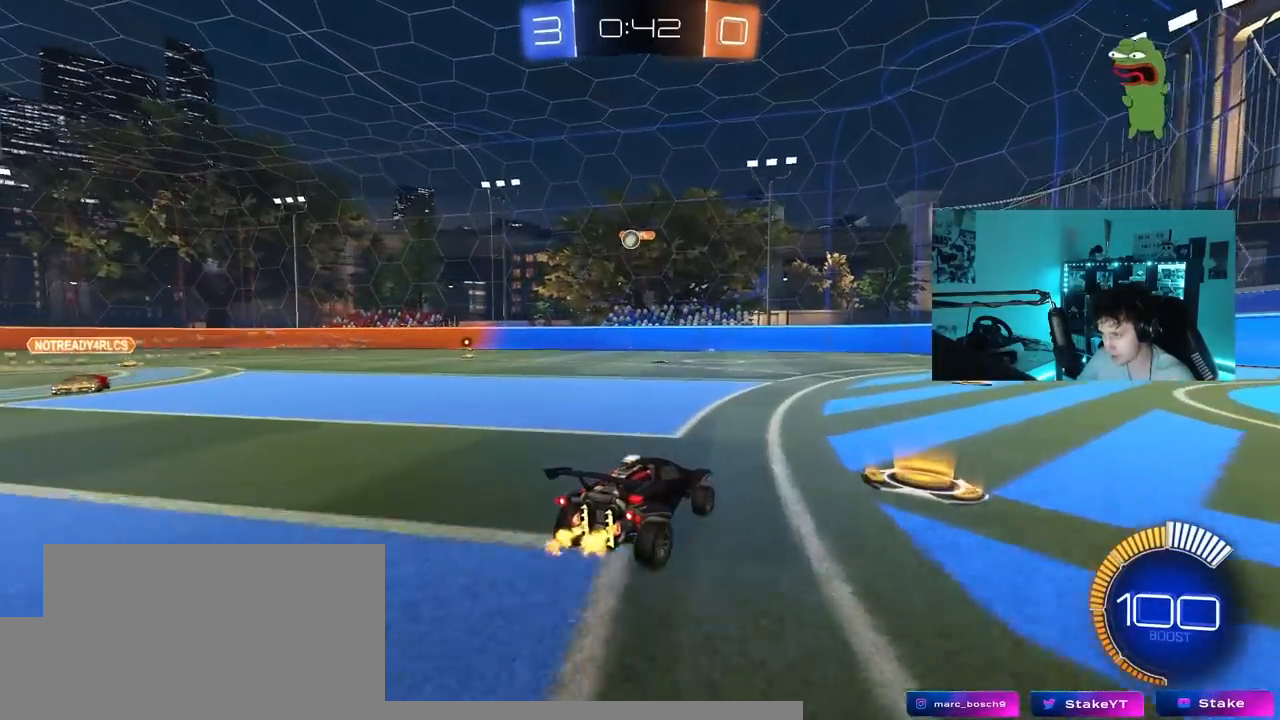
{"keys": [], "mouse_move": "down-left", "events": [[50, "w", "up"], [100, "w", "down"], [283, "a", "up"], [333, "w", "up"]]}
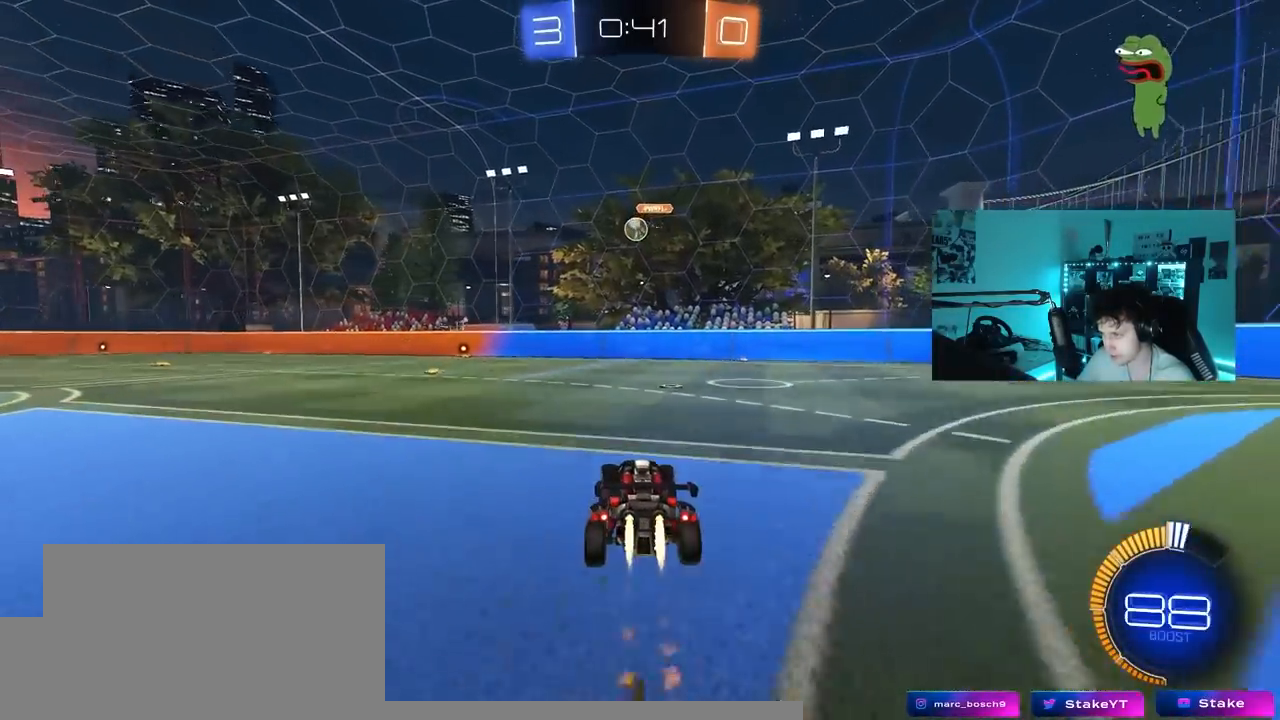
{"keys": ["w"], "mouse_move": "up", "events": [[67, "a", "down"], [400, "w", "down"], [450, "a", "up"]]}
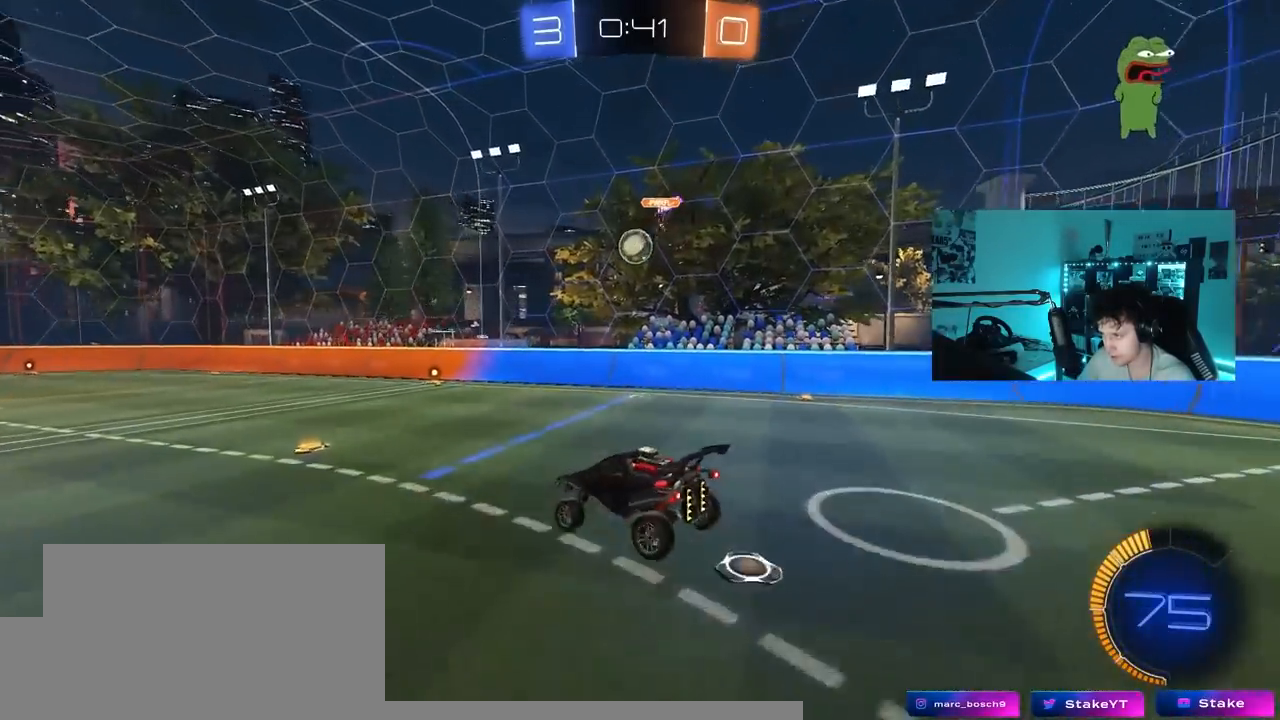
{"keys": ["d", "s", "shift"], "mouse_move": "still", "events": [[33, "shift", "down"], [83, "d", "down"], [183, "s", "down"], [183, "w", "up"], [450, "s", "up"], [500, "s", "down"]]}
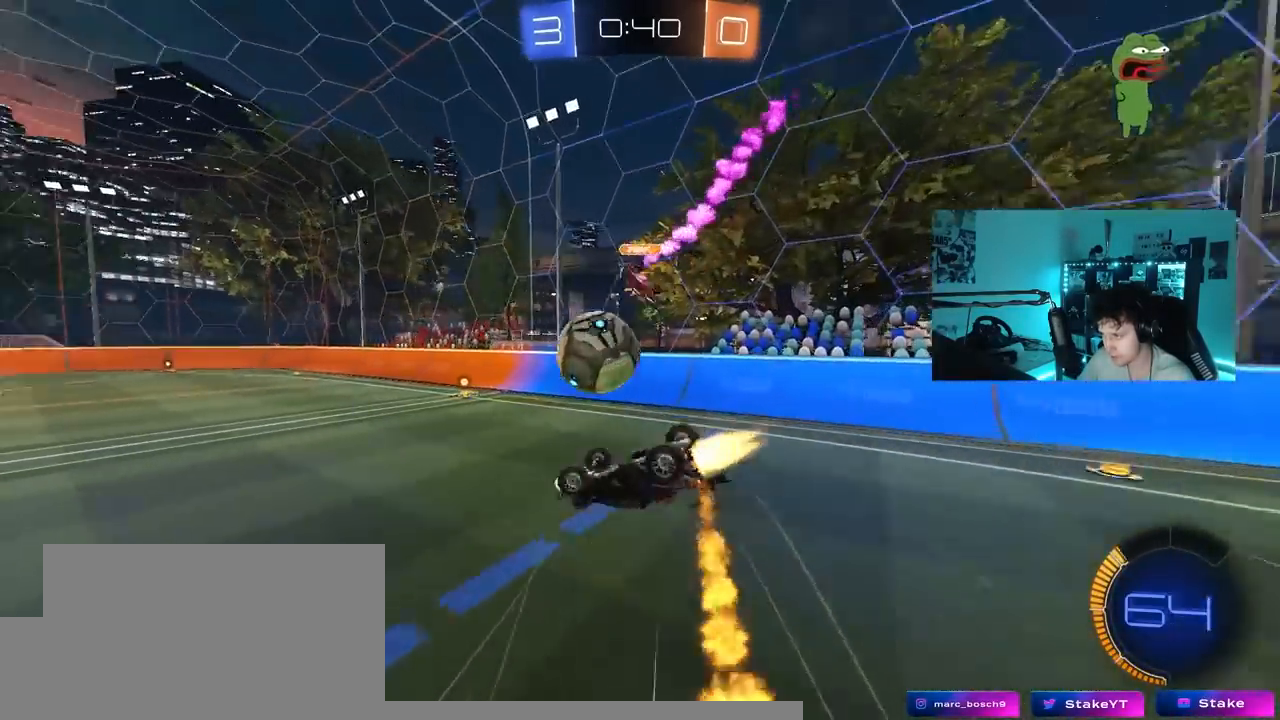
{"keys": [], "mouse_move": "still", "events": [[150, "shift", "up"], [383, "a", "down"], [383, "d", "up"], [433, "s", "up"], [467, "a", "up"]]}
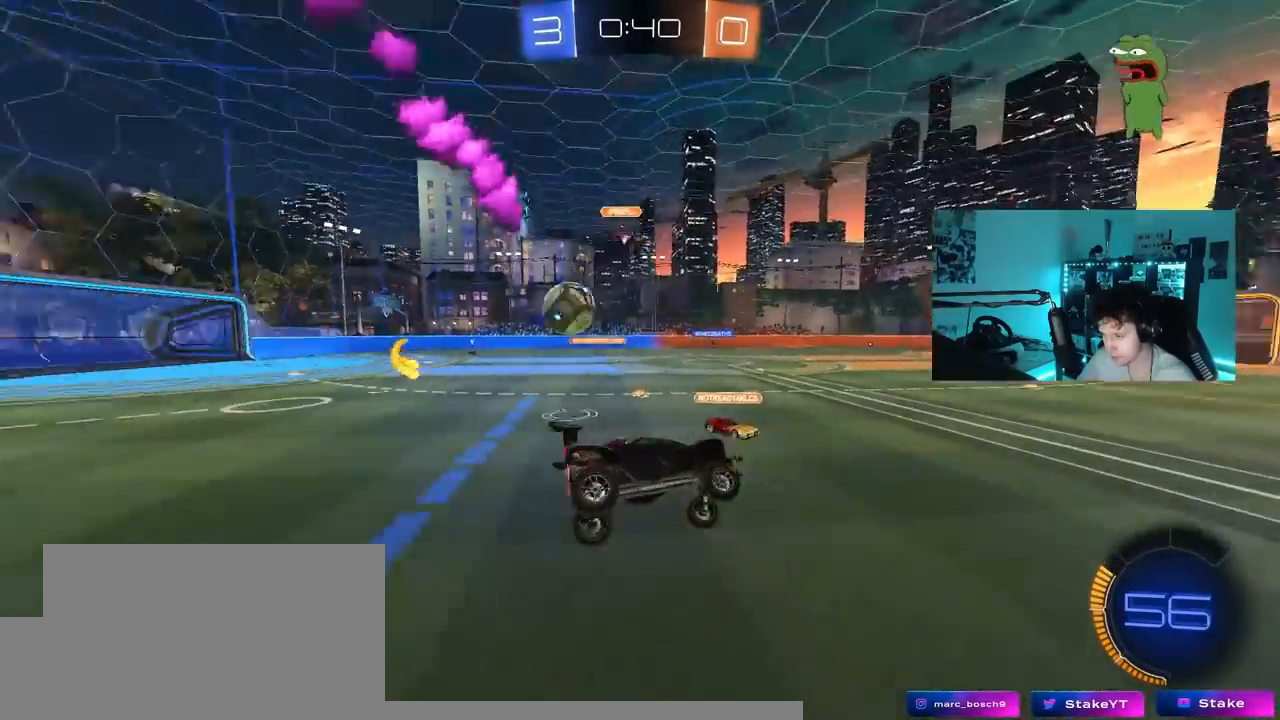
{"keys": ["a", "shift", "w"], "mouse_move": "still", "events": [[67, "d", "down"], [150, "d", "up"], [200, "w", "down"], [350, "a", "down"], [433, "shift", "down"]]}
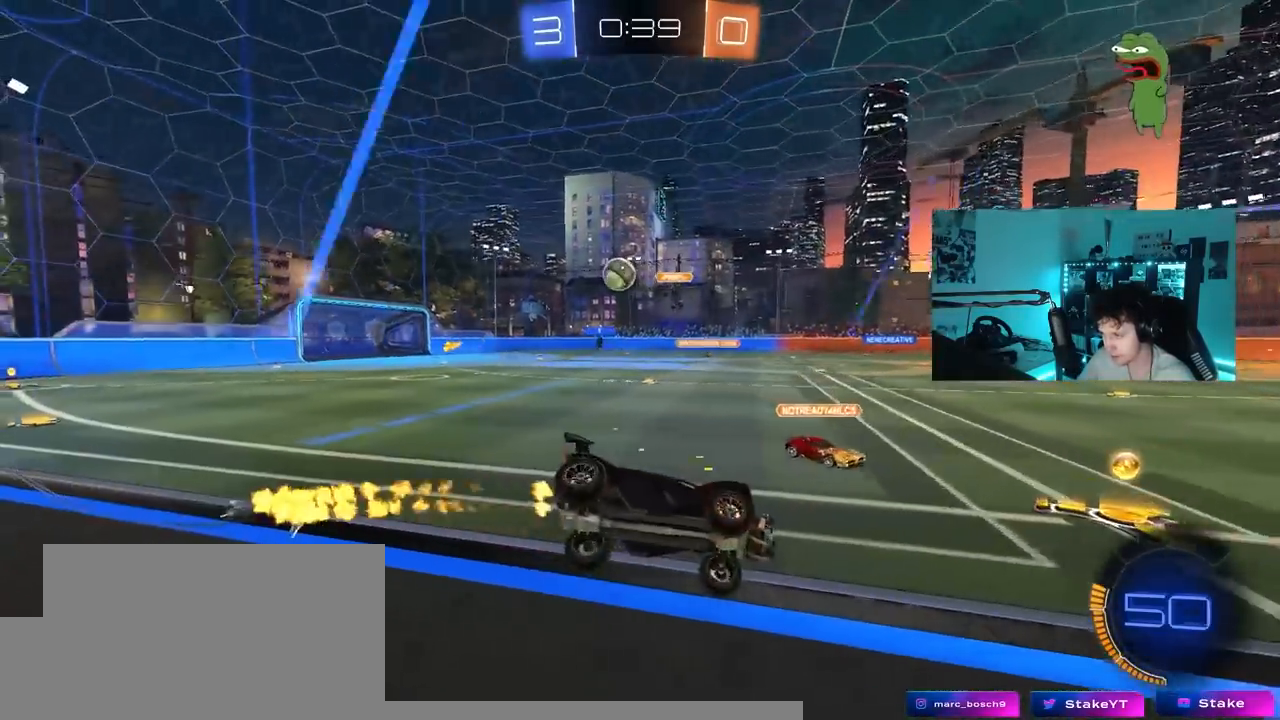
{"keys": ["d", "w"], "mouse_move": "still", "events": [[33, "shift", "up"], [83, "a", "up"], [133, "d", "down"]]}
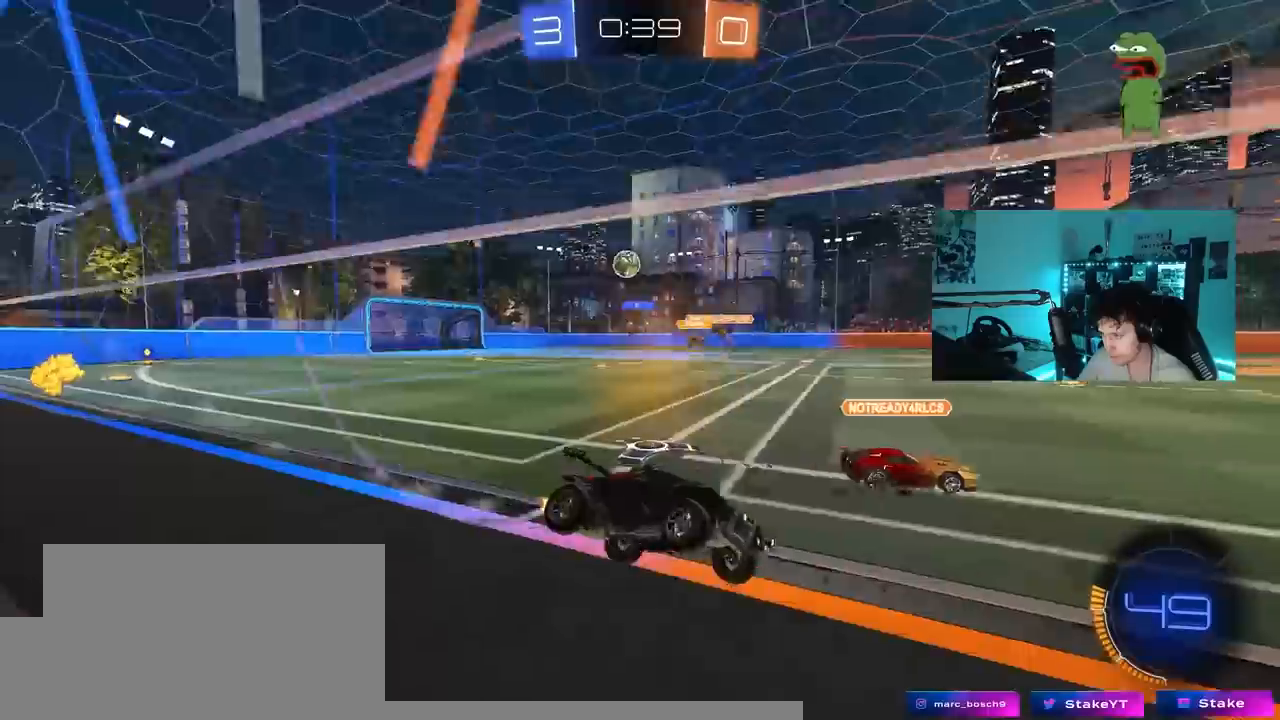
{"keys": ["a", "d", "s"], "mouse_move": "still", "events": [[50, "d", "up"], [333, "w", "up"], [433, "s", "down"], [467, "a", "down"], [467, "d", "down"]]}
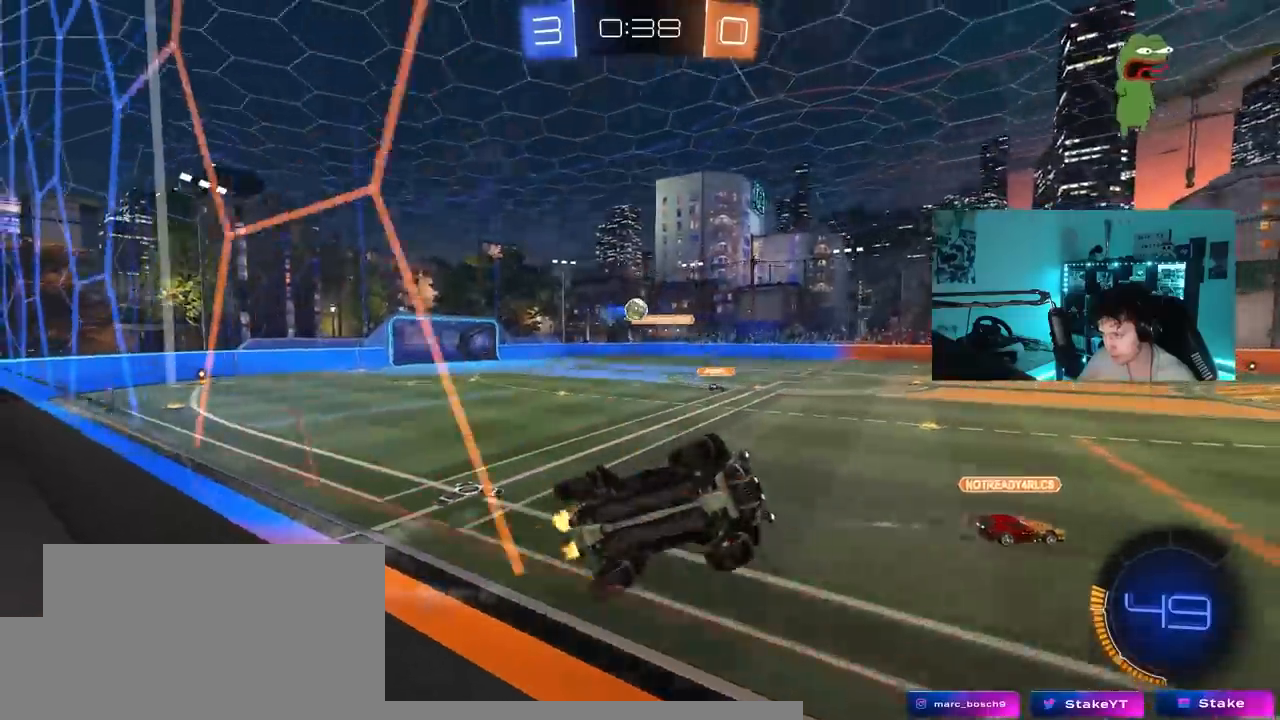
{"keys": ["d", "w"], "mouse_move": "still", "events": [[17, "a", "up"], [67, "s", "up"], [200, "shift", "down"], [250, "a", "down"], [250, "d", "up"], [250, "shift", "up"], [250, "w", "down"], [483, "a", "up"], [483, "d", "down"]]}
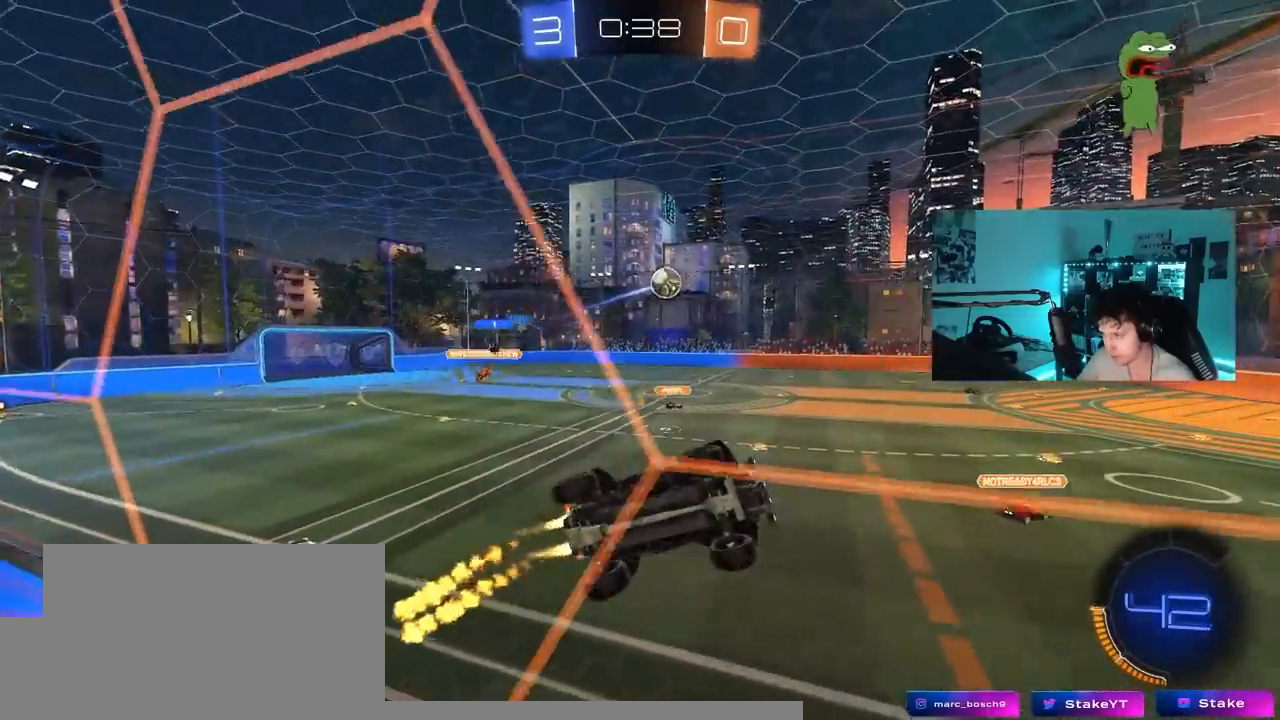
{"keys": ["a", "s", "shift"], "mouse_move": "still", "events": [[33, "d", "up"], [167, "a", "down"], [167, "shift", "down"], [450, "s", "down"], [450, "w", "up"]]}
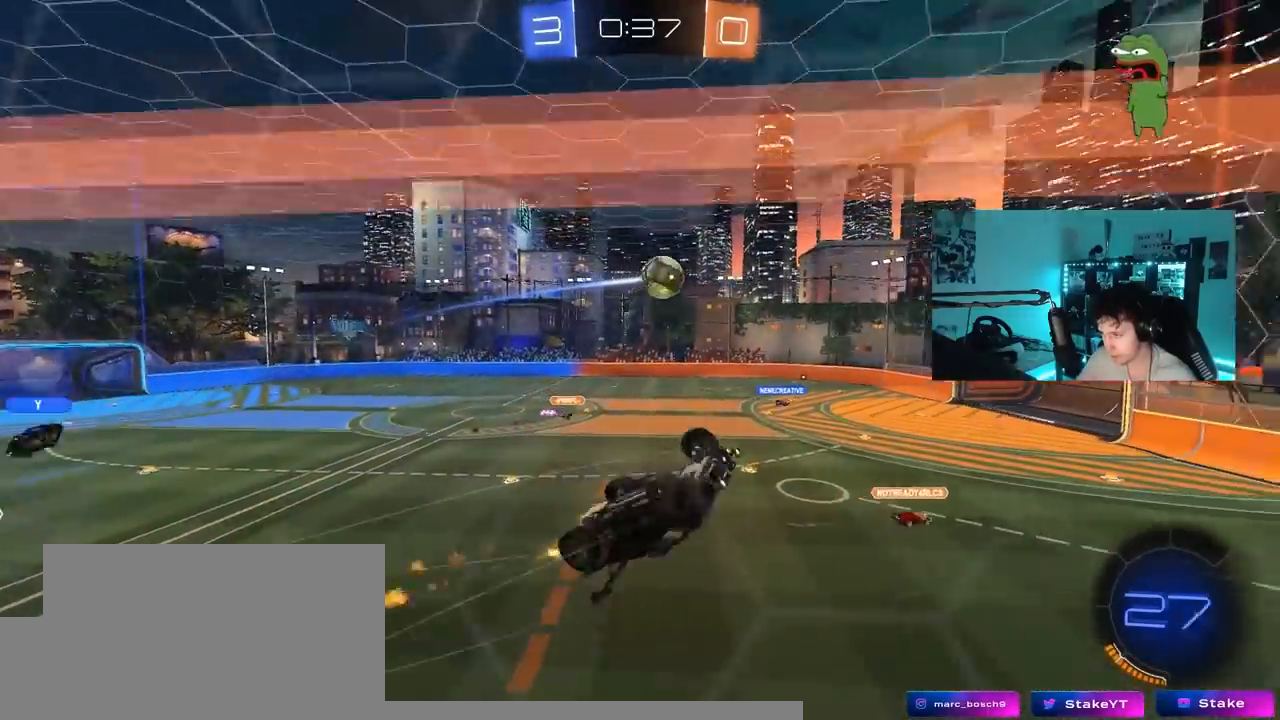
{"keys": ["d"], "mouse_move": "still", "events": [[333, "d", "down"], [383, "a", "up"], [383, "shift", "up"], [433, "s", "up"]]}
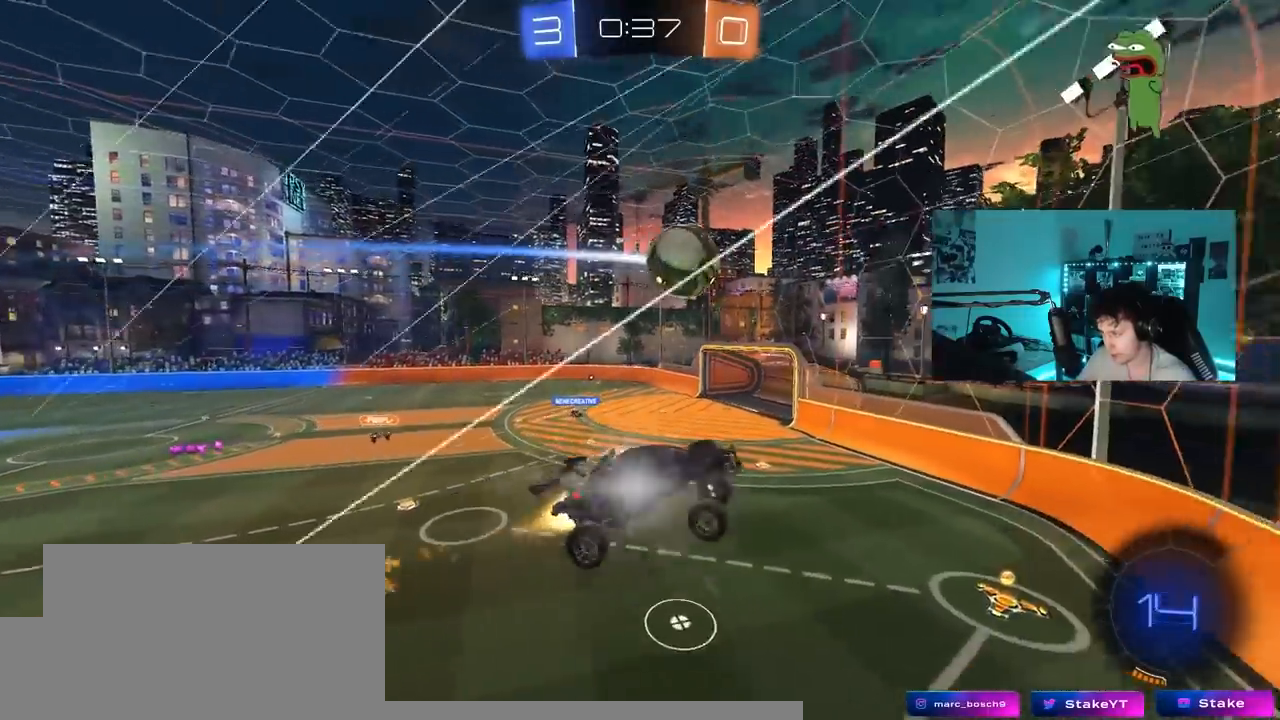
{"keys": ["d", "s"], "mouse_move": "still", "events": [[150, "w", "down"], [300, "w", "up"], [483, "s", "down"]]}
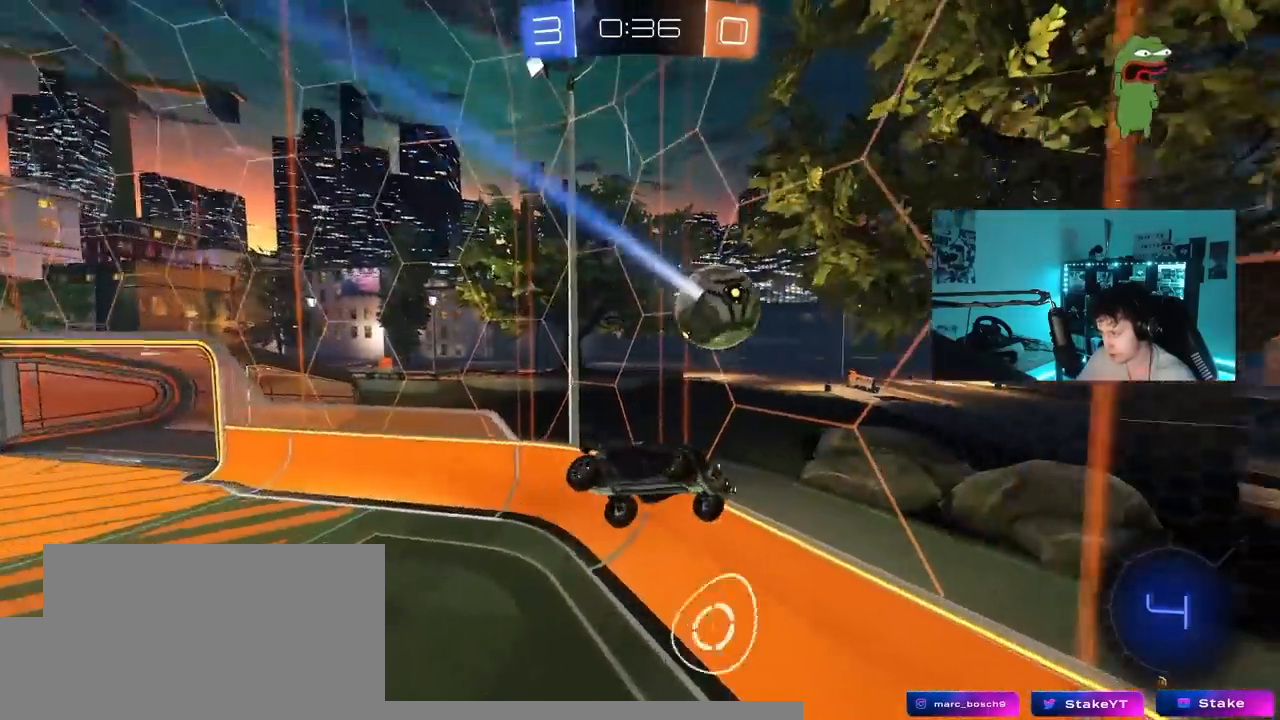
{"keys": ["d", "s", "shift"], "mouse_move": "still", "events": [[267, "shift", "down"], [367, "s", "up"], [400, "s", "down"]]}
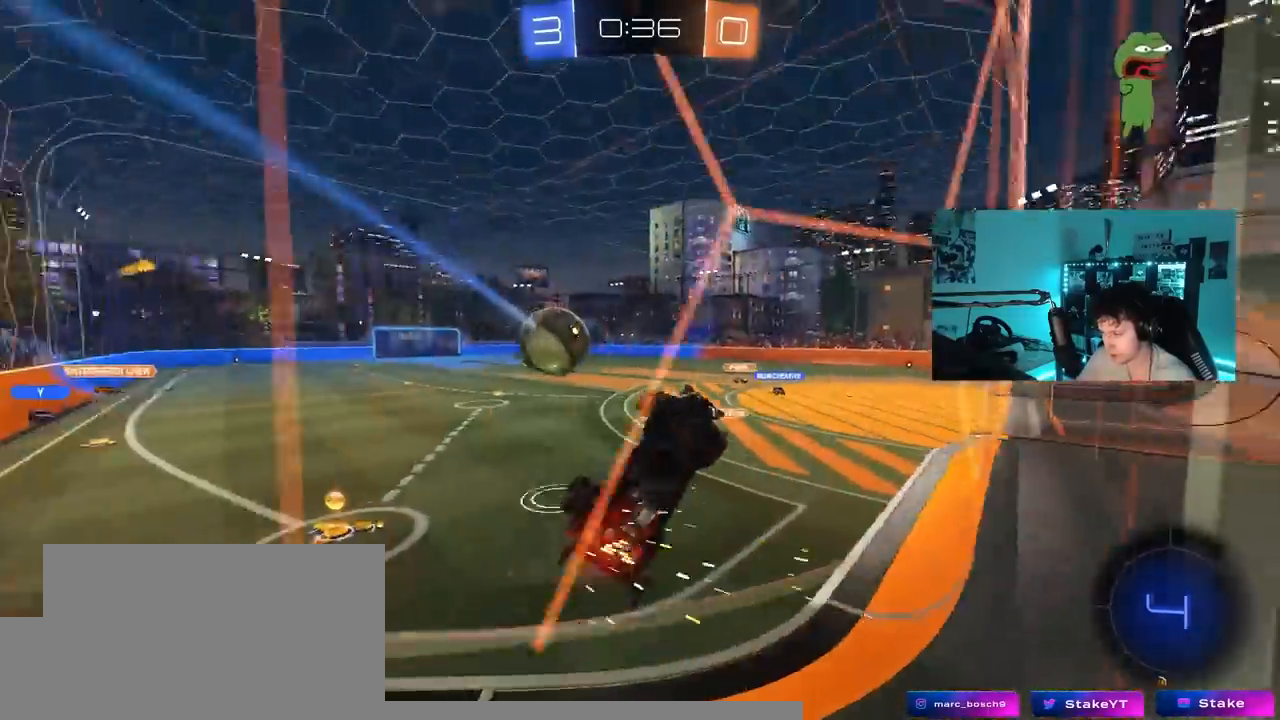
{"keys": ["shift"], "mouse_move": "still", "events": [[467, "d", "up"], [467, "s", "up"]]}
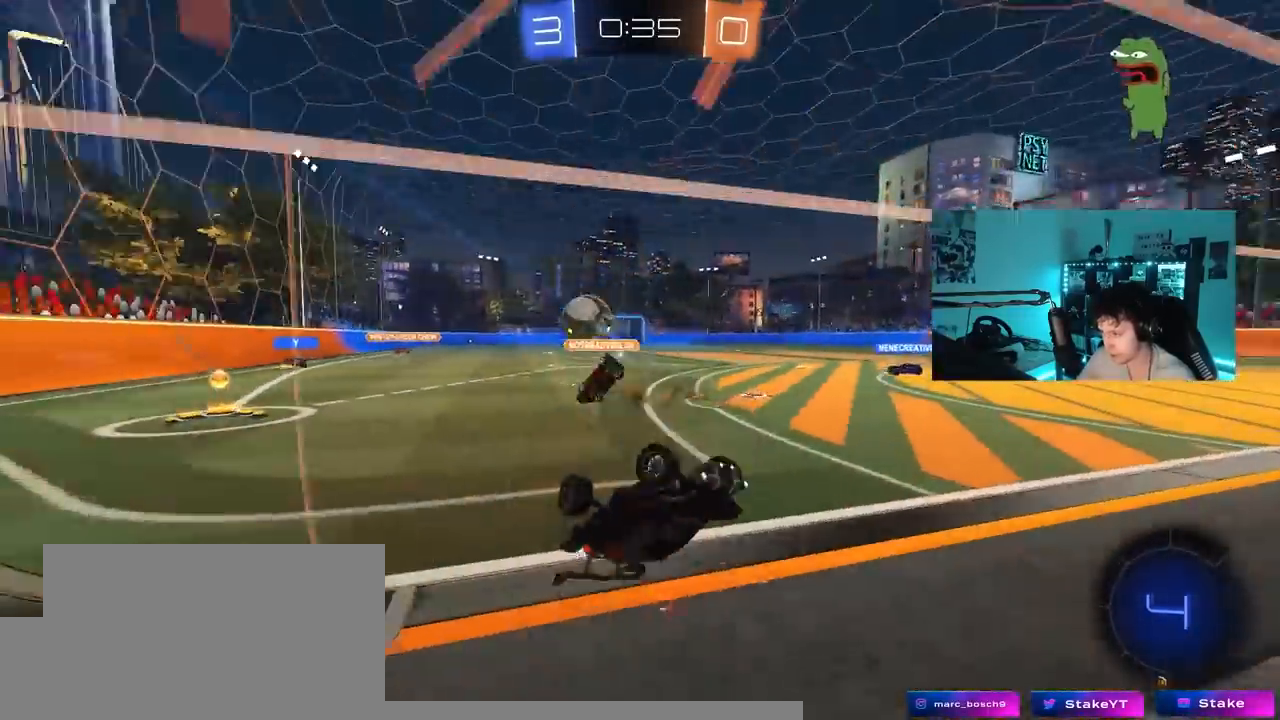
{"keys": ["a", "shift"], "mouse_move": "still", "events": [[67, "a", "down"], [117, "w", "down"], [483, "w", "up"]]}
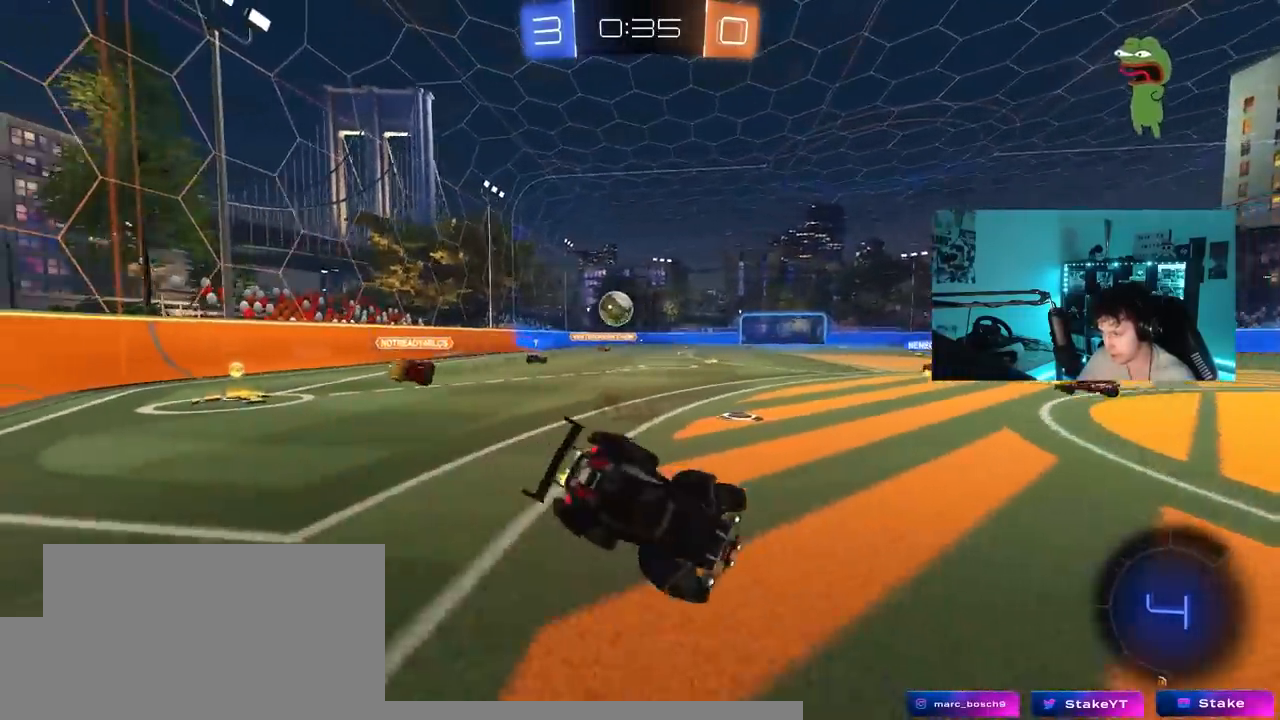
{"keys": ["a", "w"], "mouse_move": "still", "events": [[83, "shift", "up"], [217, "w", "down"]]}
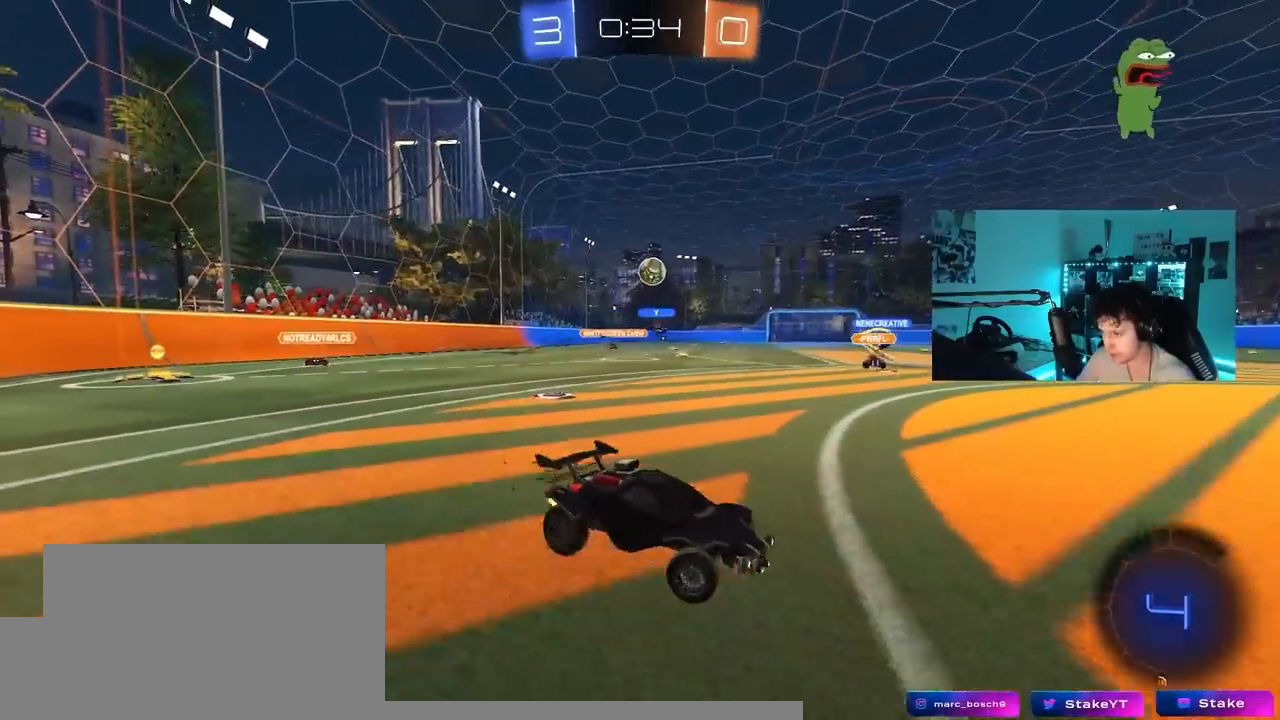
{"keys": ["w"], "mouse_move": "up-right", "events": [[150, "space", "down"], [233, "a", "up"], [333, "space", "up"]]}
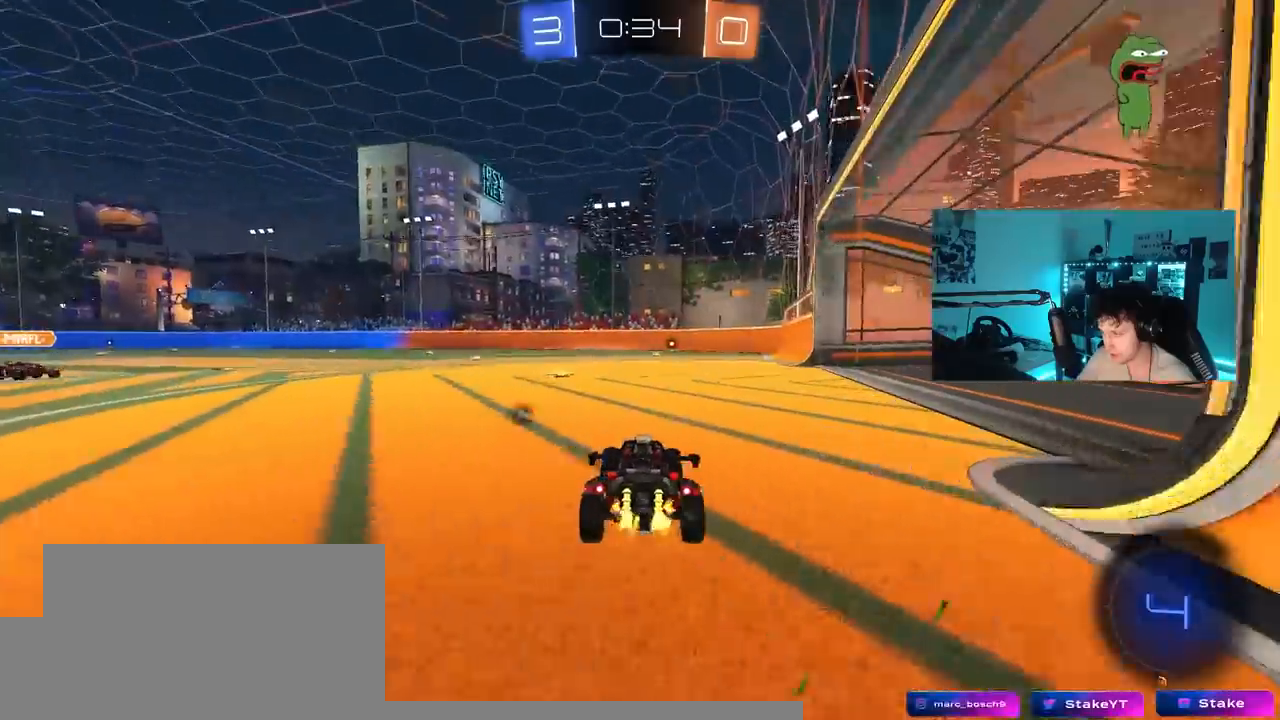
{"keys": ["d", "w"], "mouse_move": "still", "events": [[117, "a", "down"], [300, "a", "up"], [433, "d", "down"]]}
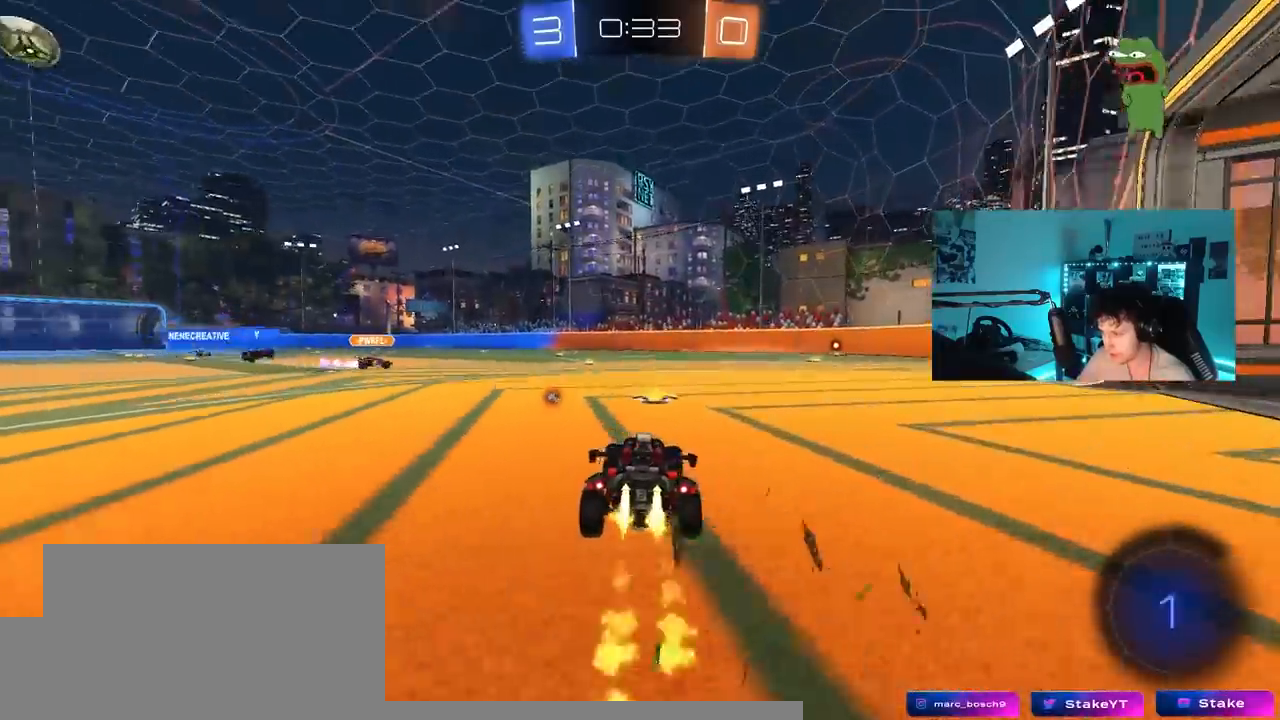
{"keys": ["d", "s", "shift"], "mouse_move": "down-left", "events": [[133, "d", "up"], [317, "a", "down"], [317, "shift", "down"], [367, "a", "up"], [367, "d", "down"], [367, "shift", "up"], [417, "shift", "down"], [450, "s", "down"], [450, "w", "up"]]}
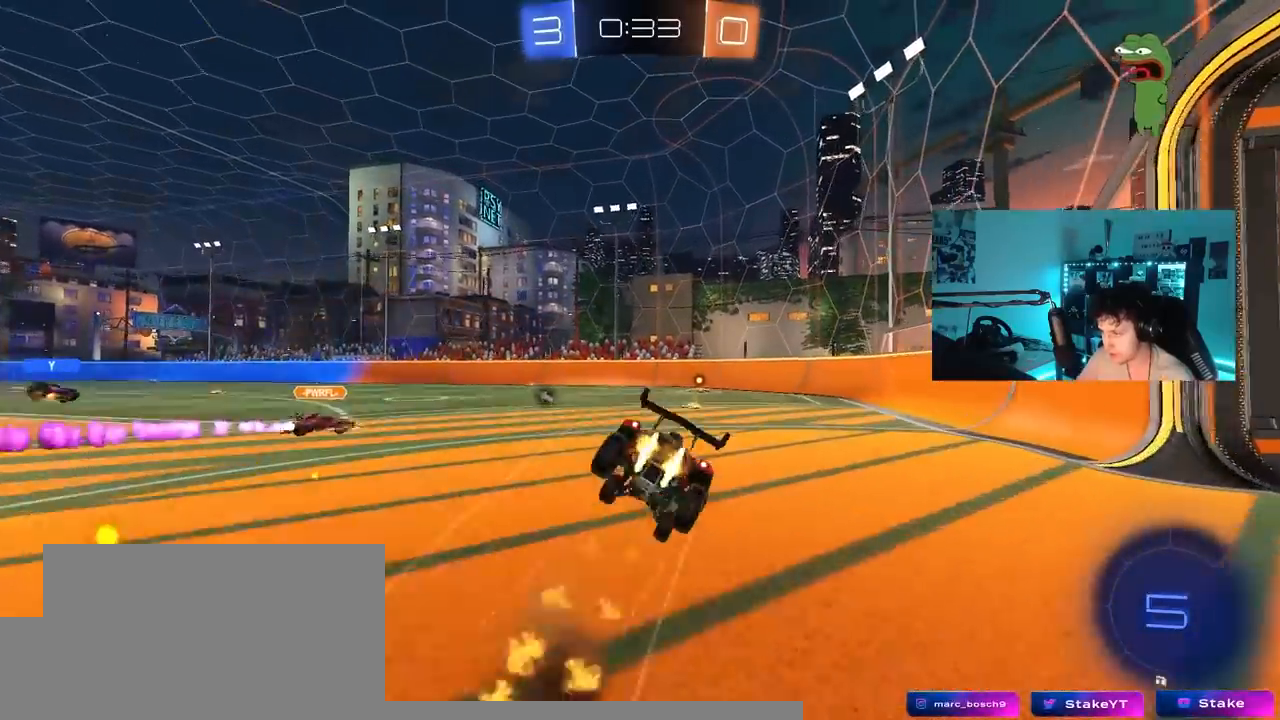
{"keys": ["d", "s", "shift", "space"], "mouse_move": "still", "events": [[283, "s", "up"], [433, "s", "down"], [467, "space", "down"]]}
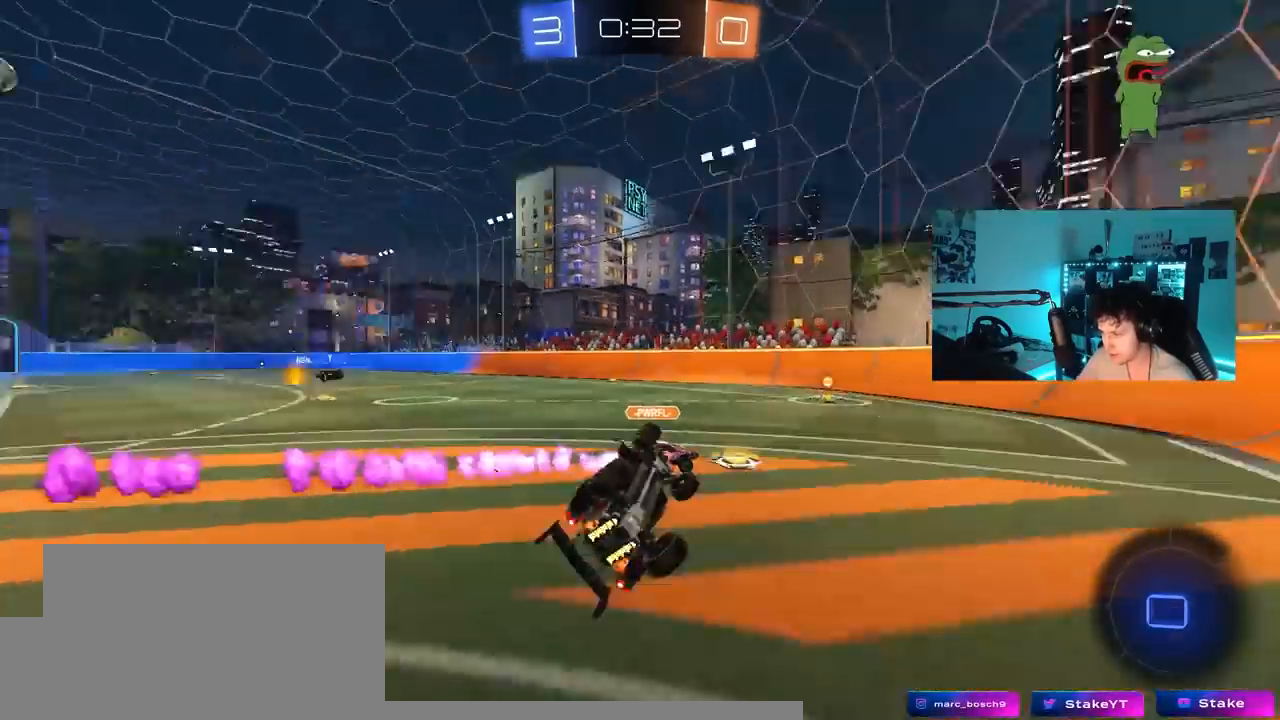
{"keys": ["w"], "mouse_move": "still", "events": [[117, "space", "up"], [200, "s", "up"], [200, "shift", "up"], [250, "d", "up"], [483, "w", "down"]]}
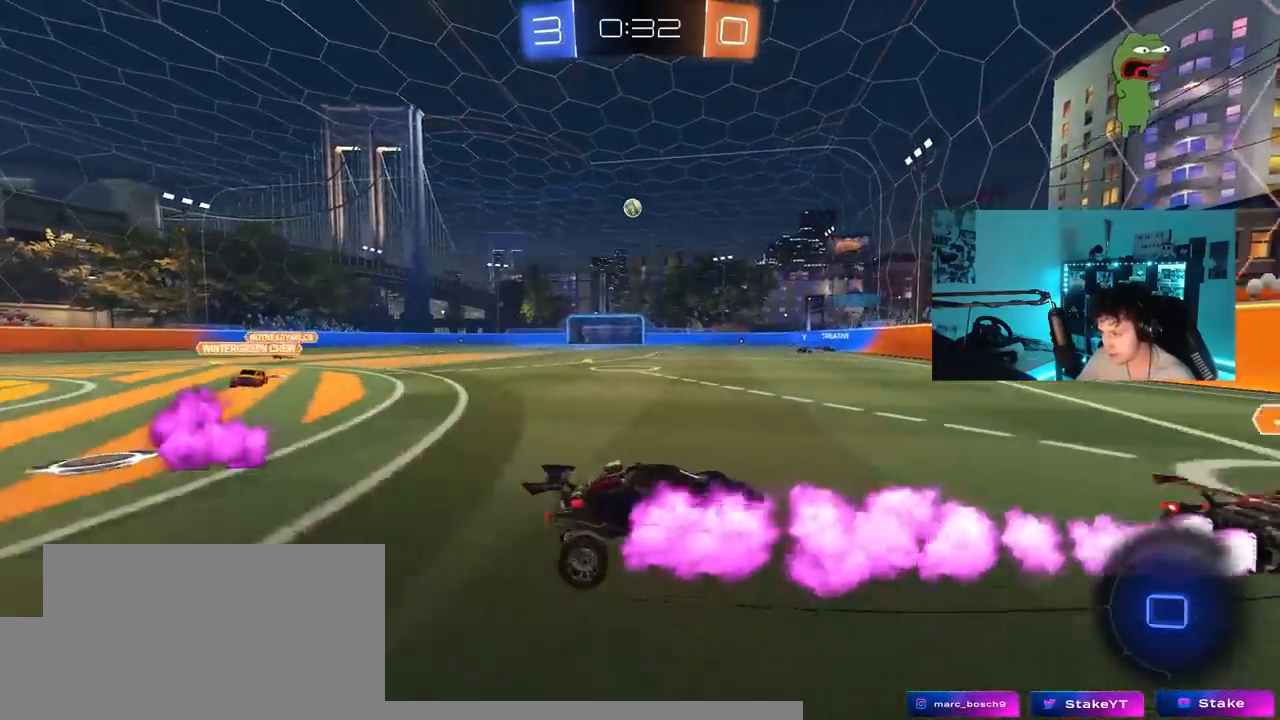
{"keys": ["a", "w"], "mouse_move": "still", "events": [[83, "a", "down"], [133, "shift", "down"], [217, "shift", "up"]]}
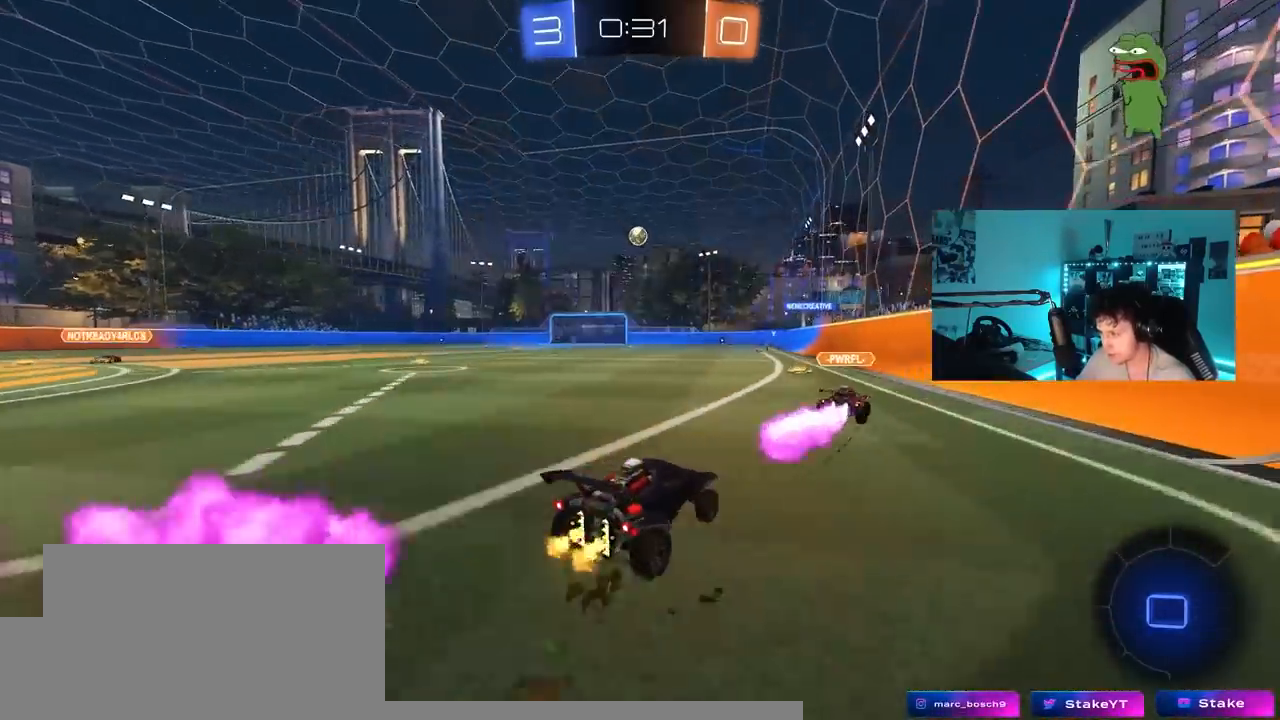
{"keys": ["a", "s", "shift"], "mouse_move": "up", "events": [[50, "a", "up"], [150, "a", "down"], [150, "shift", "down"], [283, "w", "up"], [333, "s", "down"]]}
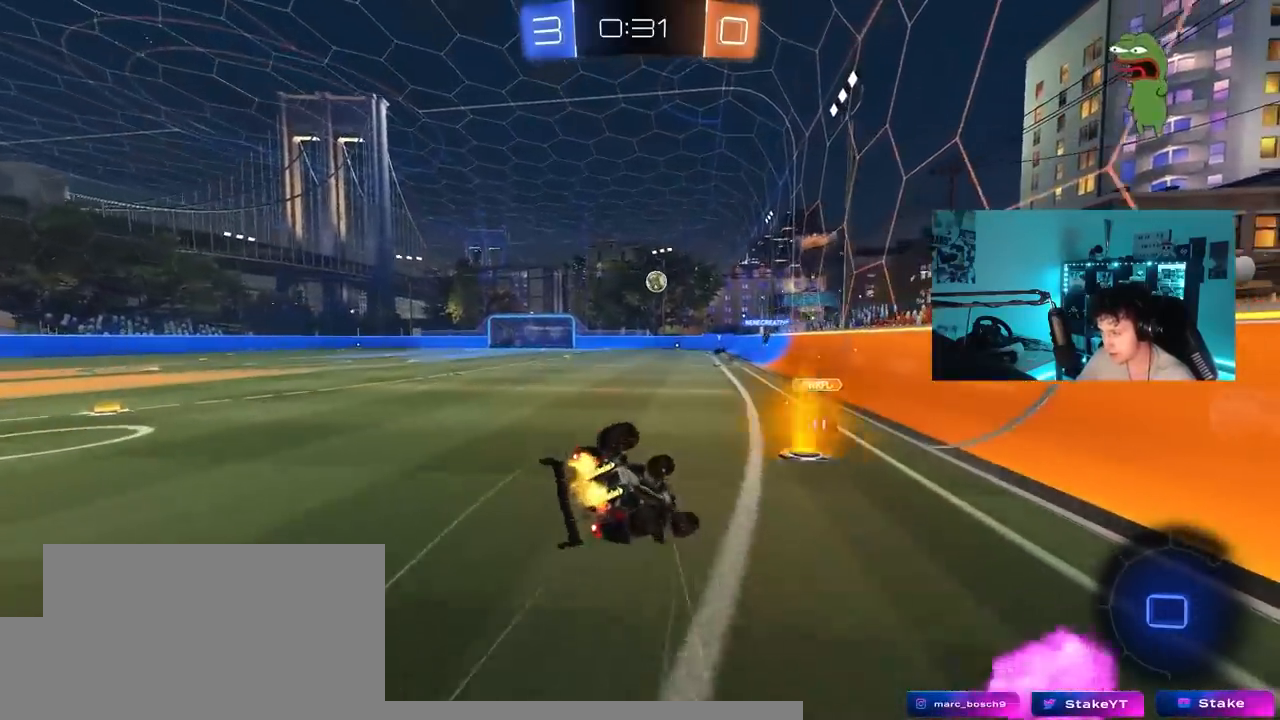
{"keys": ["a"], "mouse_move": "still", "events": [[67, "s", "up"], [200, "s", "down"], [450, "s", "up"], [483, "shift", "up"]]}
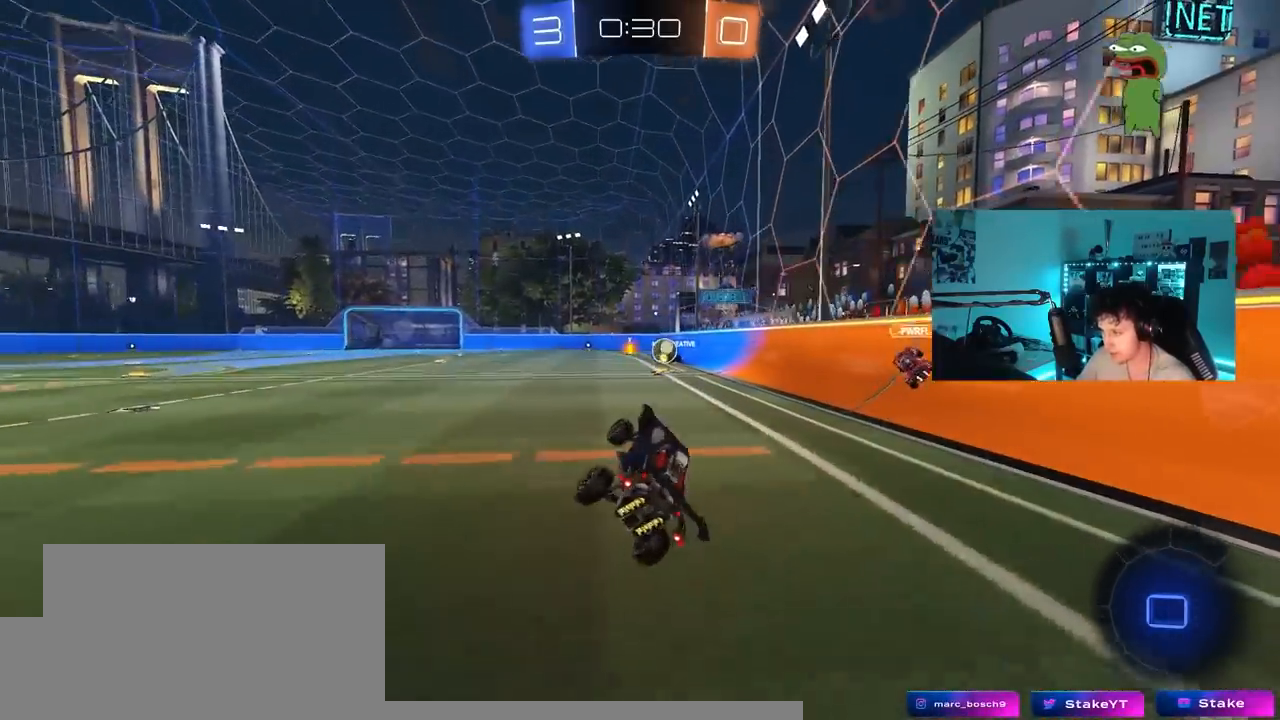
{"keys": ["d", "w"], "mouse_move": "still", "events": [[33, "a", "up"], [217, "d", "down"], [267, "w", "down"]]}
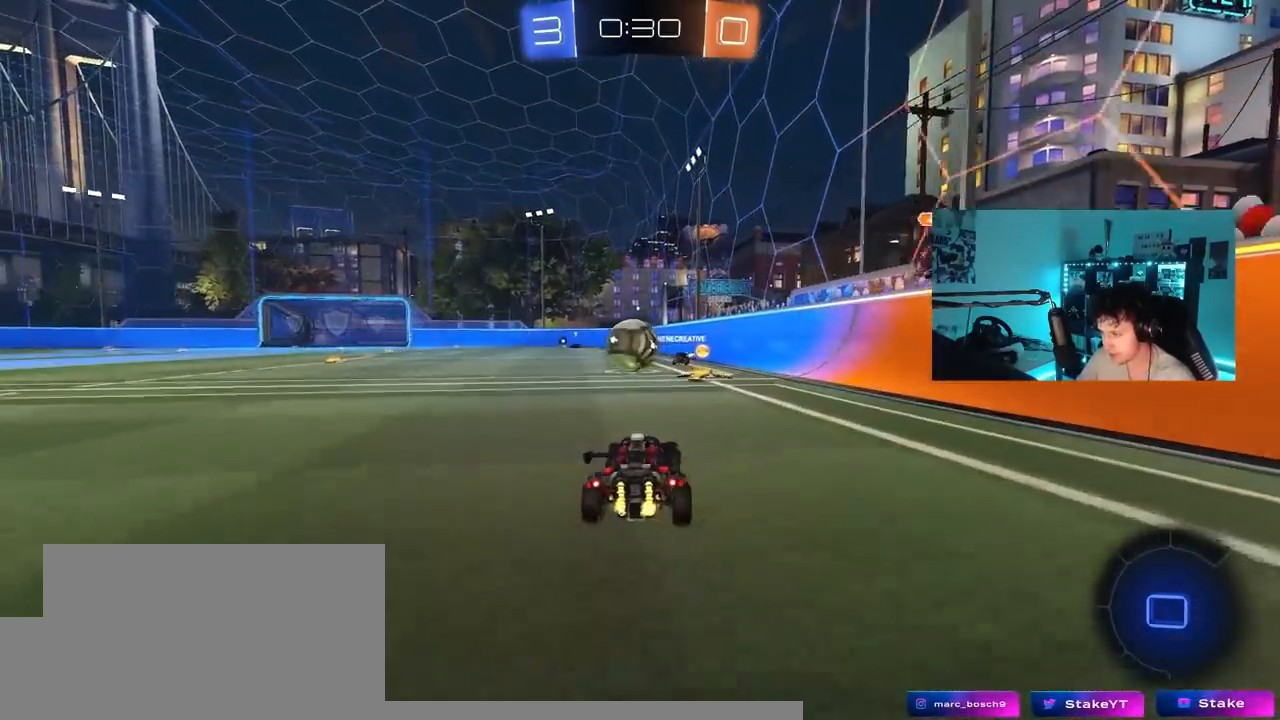
{"keys": ["a", "s", "shift"], "mouse_move": "up", "events": [[150, "a", "down"], [150, "d", "up"], [183, "w", "up"], [233, "a", "up"], [433, "a", "down"], [433, "s", "down"], [433, "shift", "down"]]}
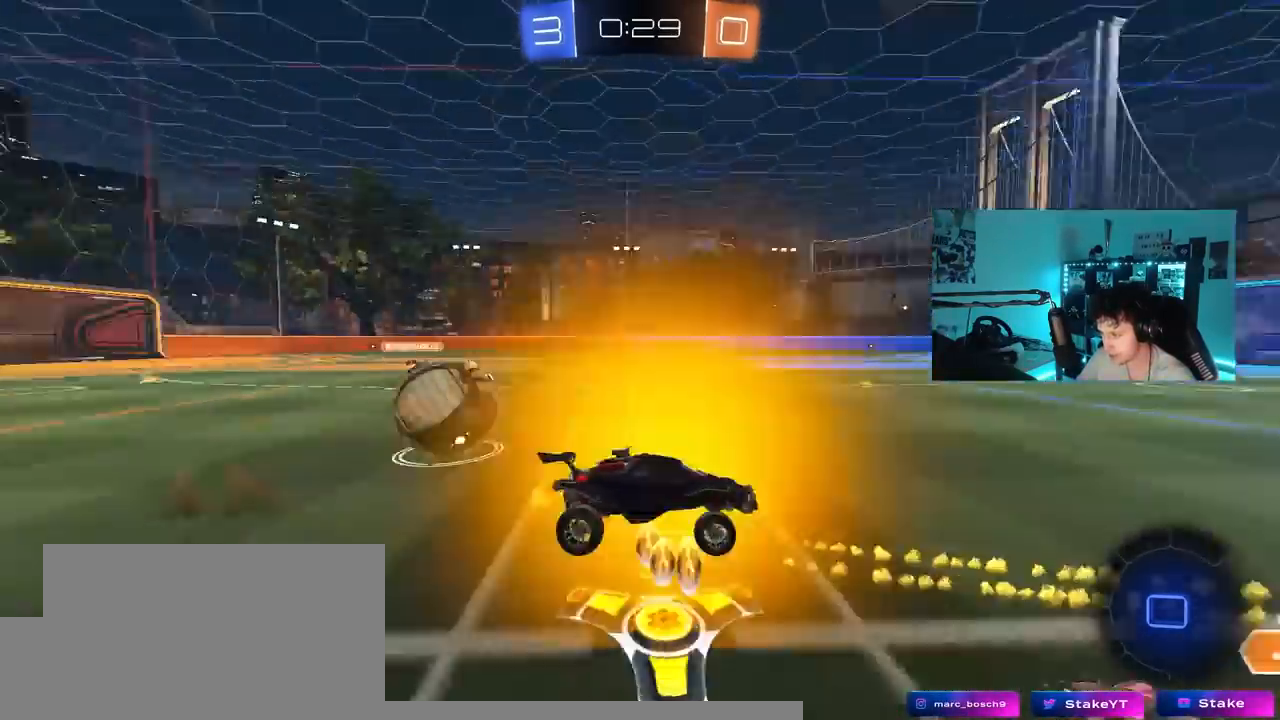
{"keys": ["w"], "mouse_move": "still", "events": [[67, "s", "up"], [117, "shift", "up"], [200, "a", "up"], [400, "w", "down"]]}
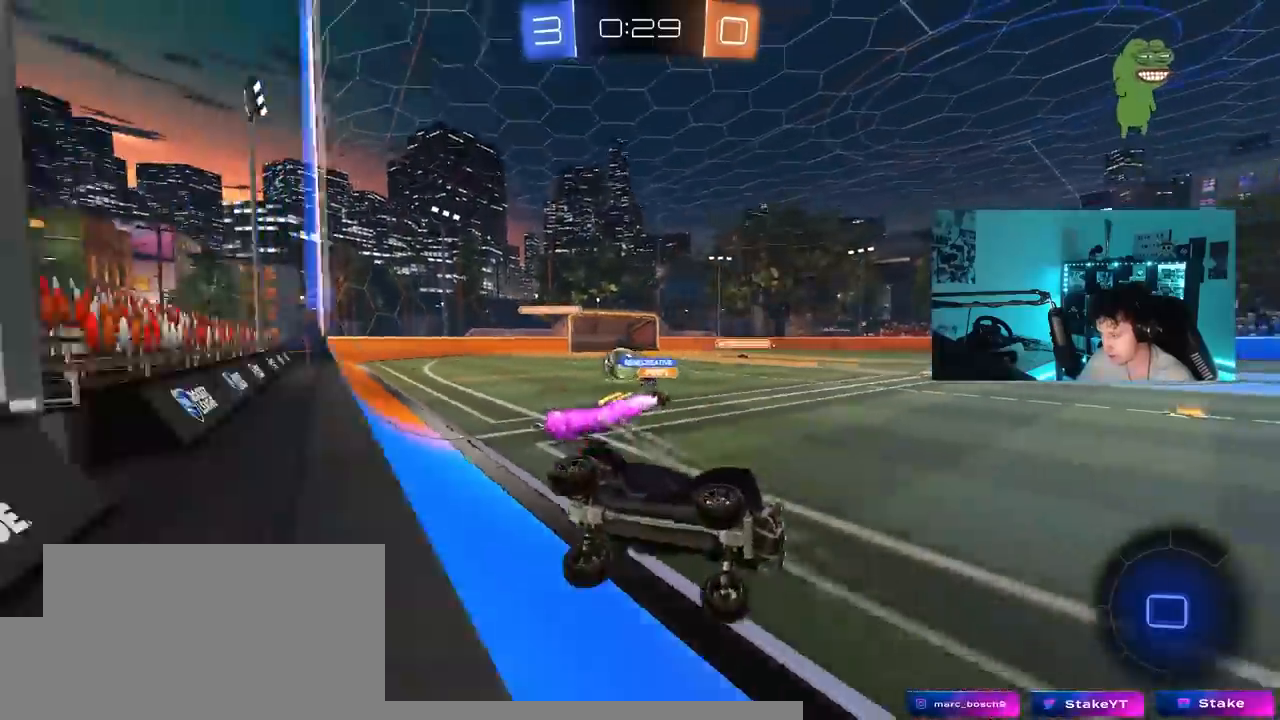
{"keys": ["w"], "mouse_move": "still", "events": [[317, "a", "down"], [500, "a", "up"]]}
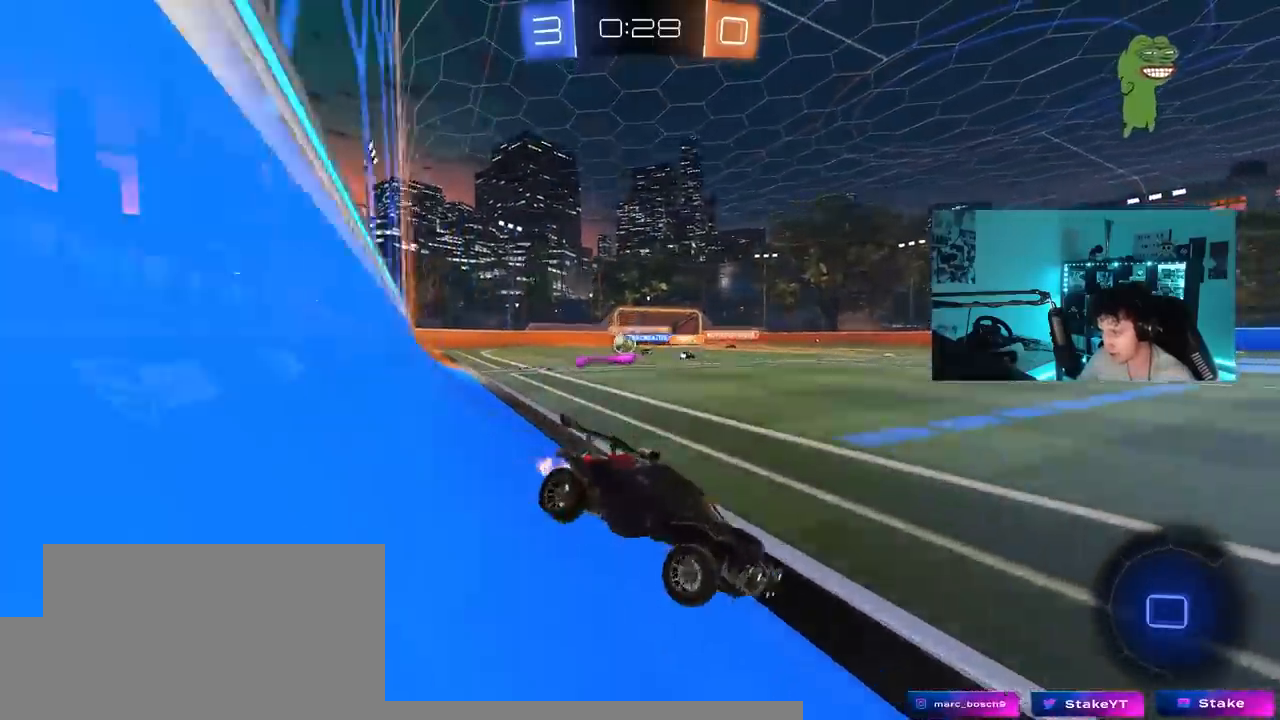
{"keys": ["a", "w"], "mouse_move": "still", "events": [[233, "space", "down"], [417, "a", "down"], [417, "space", "up"]]}